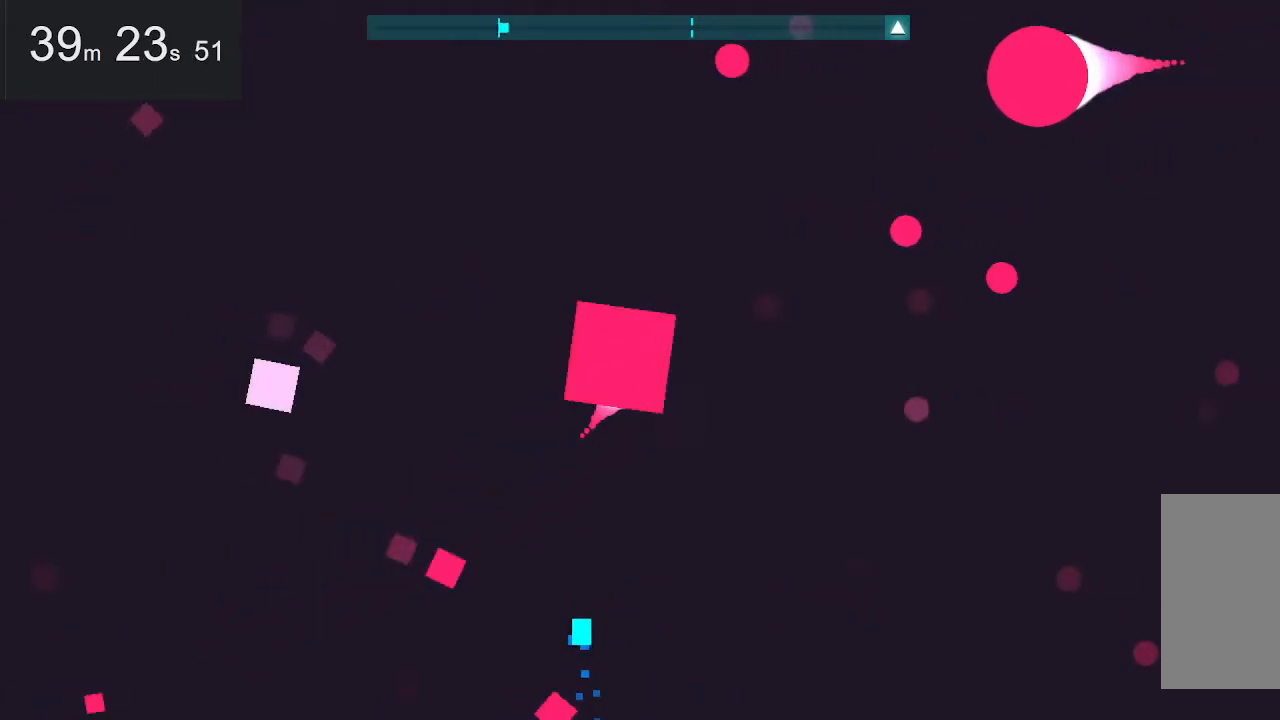
Gameplay with keyboard and mouse; each line is a JSON object with the keys and mouse buttons held at the frame after it. "events" lists presses ("down") and releases ("up") of "down", "left", "right", "space", "up", "mouse_left" and "mouse_right" between this image and that frame as [ms after this image, input, new state], when the widget could be followed in between. "mouse_left", "mouse_right" = the "left", "right" buttons of the "mouse" list. No other keys are recorded. Mouse movement is not recorded.
{"keys": ["right"], "mouse": [], "events": [[134, "up", "up"], [367, "right", "down"]]}
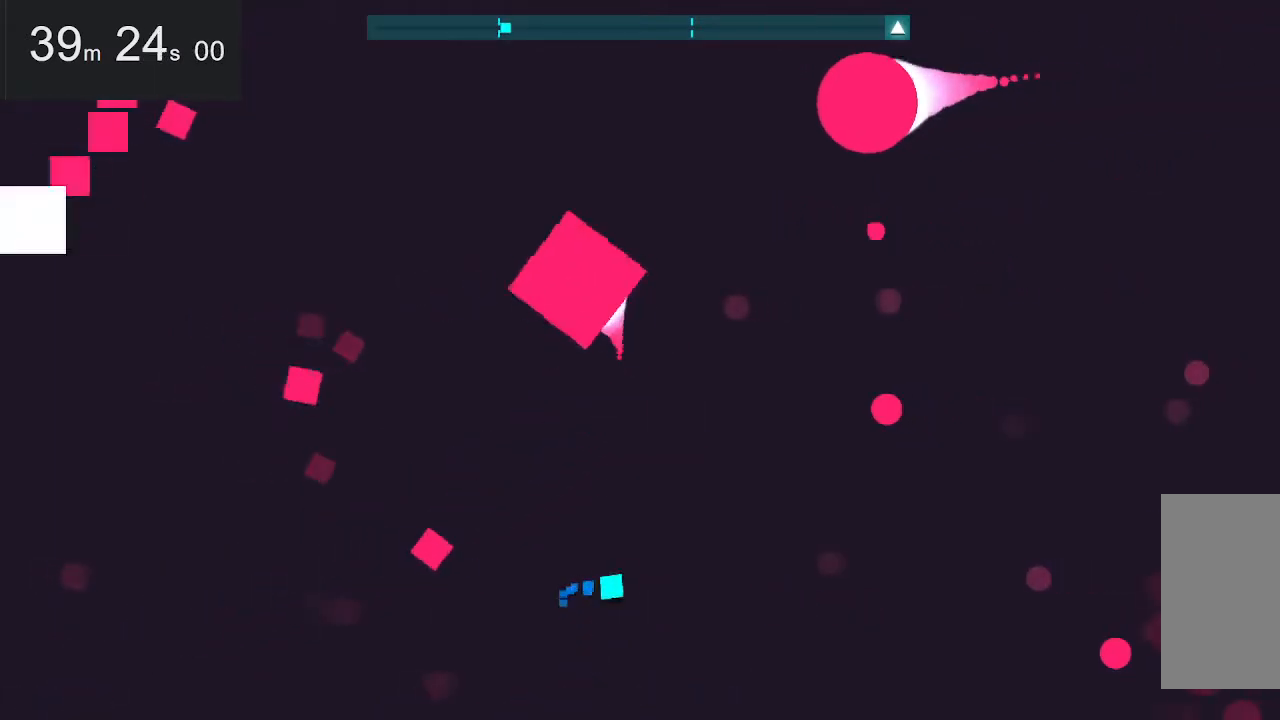
{"keys": [], "mouse": [], "events": [[50, "right", "up"], [50, "up", "down"], [200, "up", "up"]]}
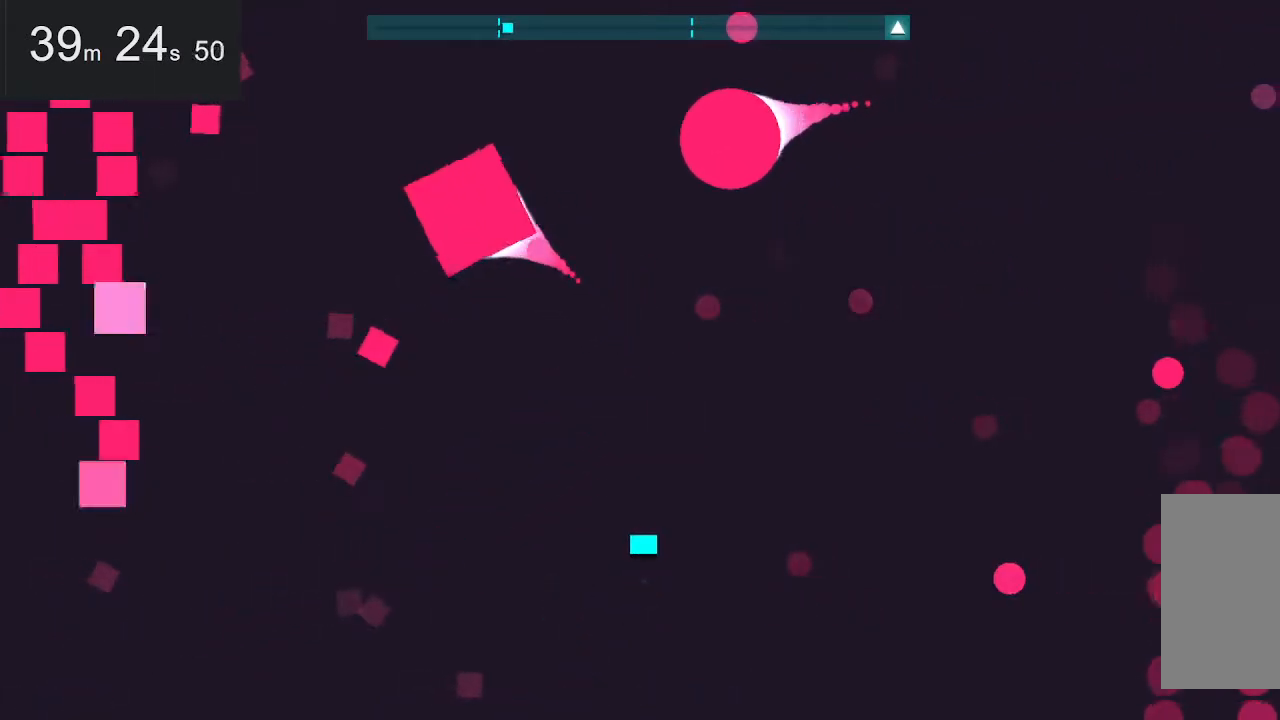
{"keys": [], "mouse": [], "events": [[167, "up", "down"], [317, "up", "up"]]}
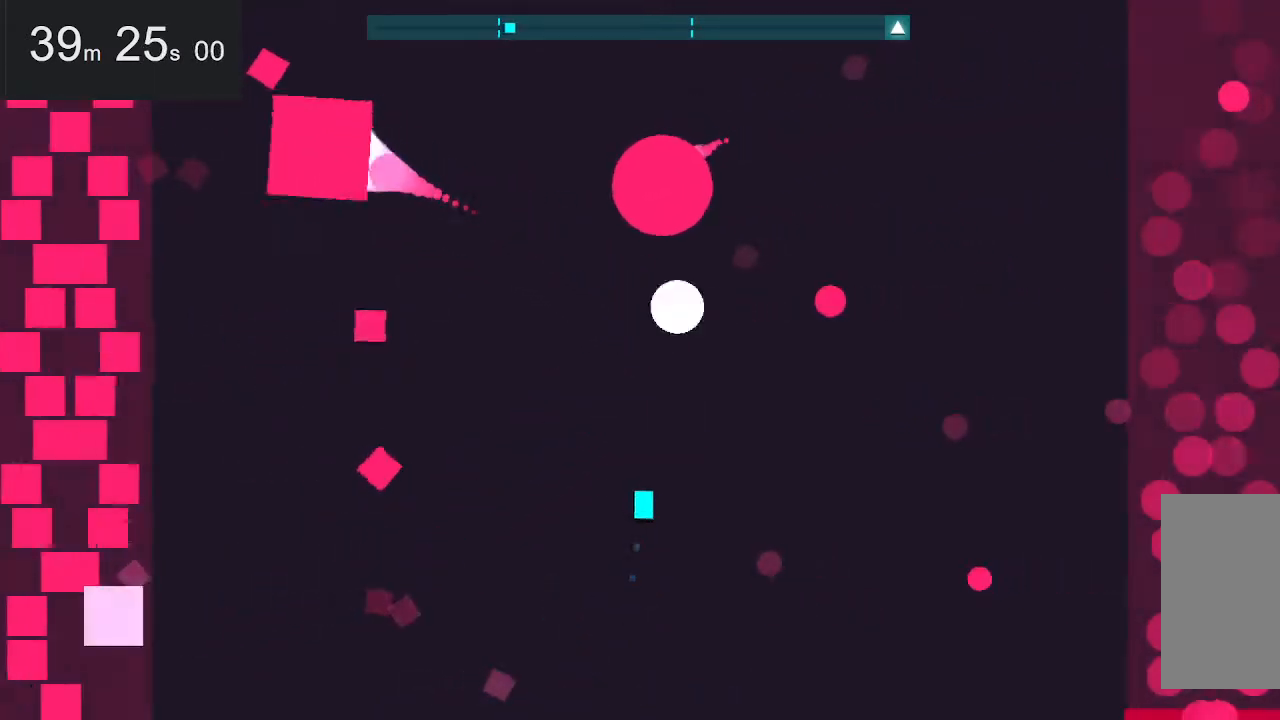
{"keys": [], "mouse": [], "events": []}
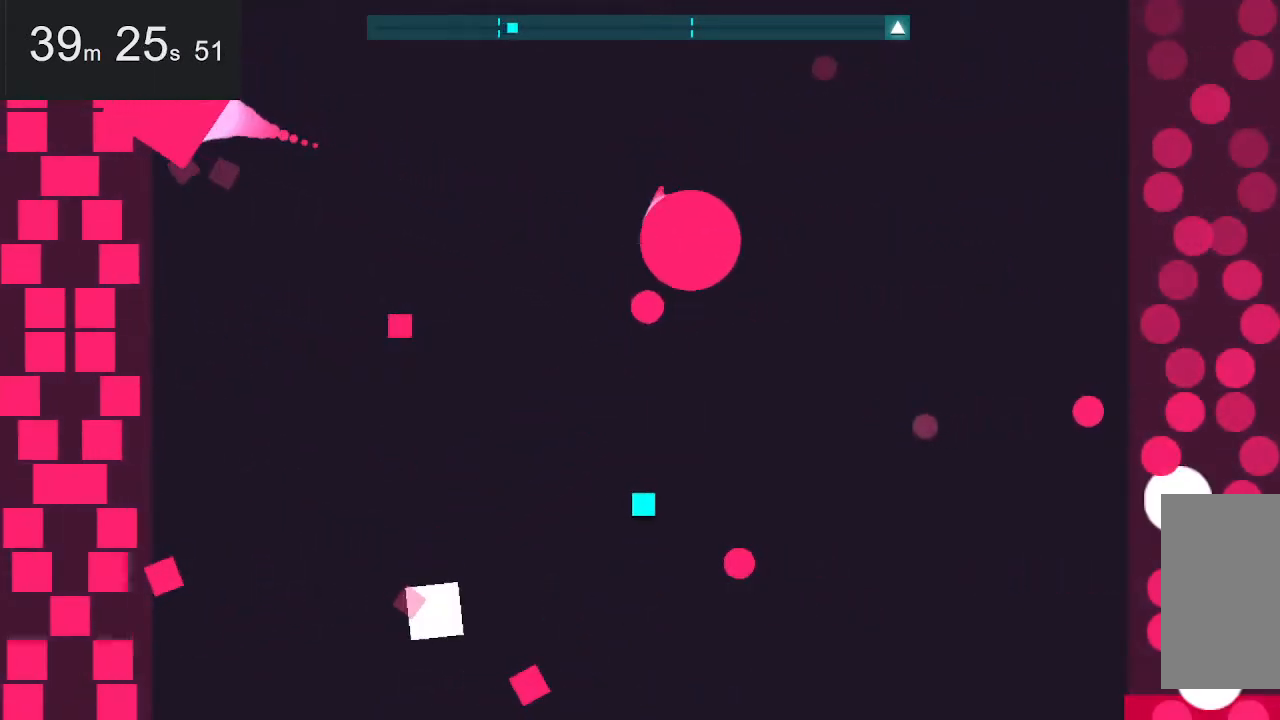
{"keys": [], "mouse": [], "events": []}
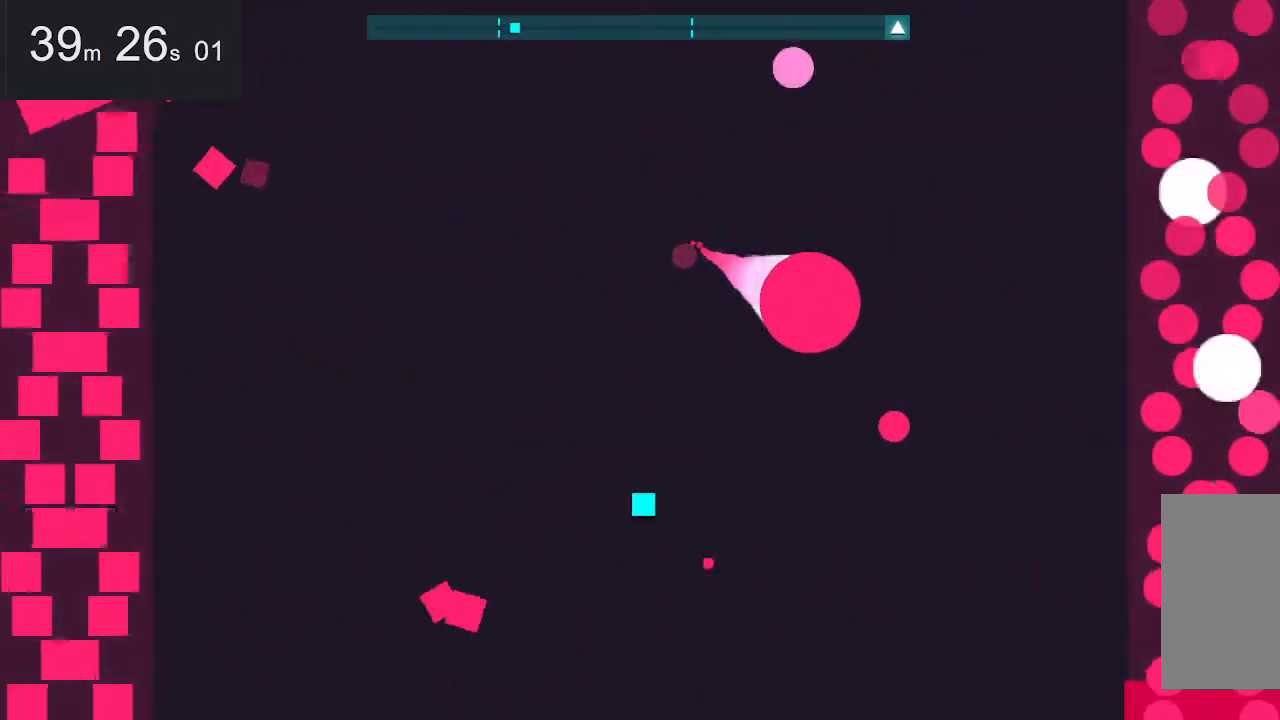
{"keys": [], "mouse": [], "events": [[100, "left", "down"], [184, "up", "down"], [234, "left", "up"], [434, "up", "up"]]}
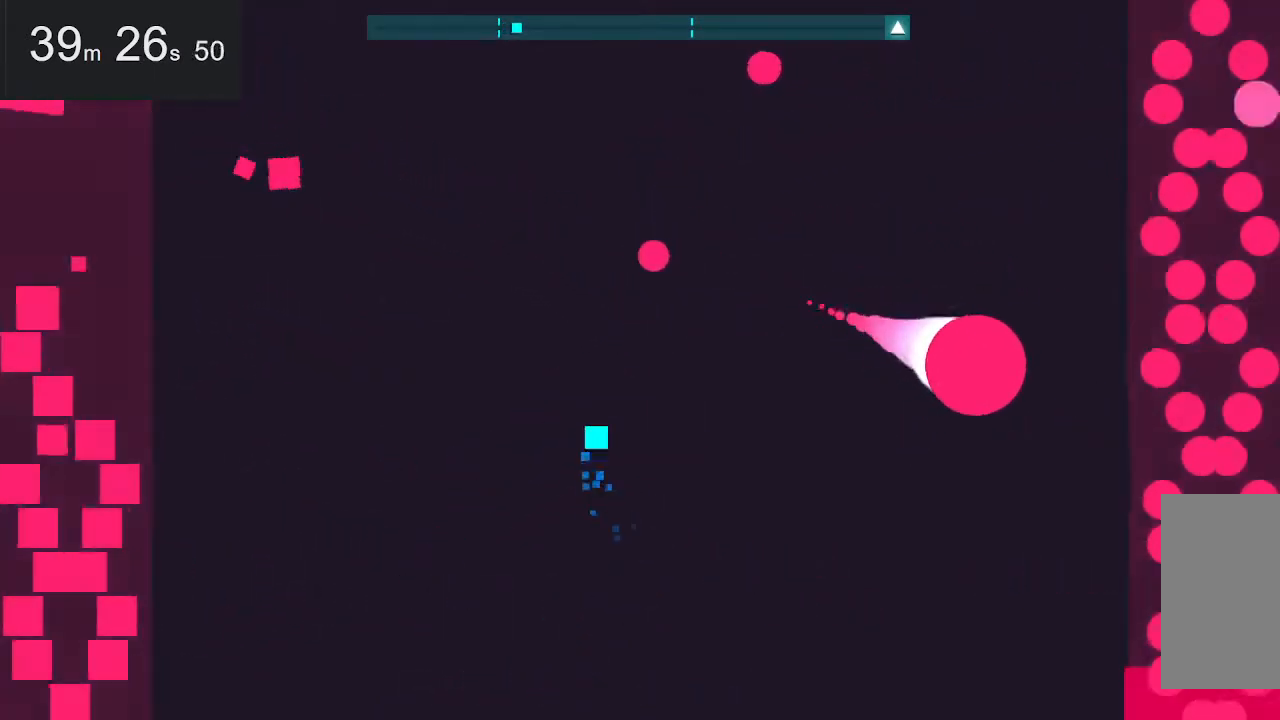
{"keys": [], "mouse": [], "events": [[100, "left", "down"], [350, "left", "up"]]}
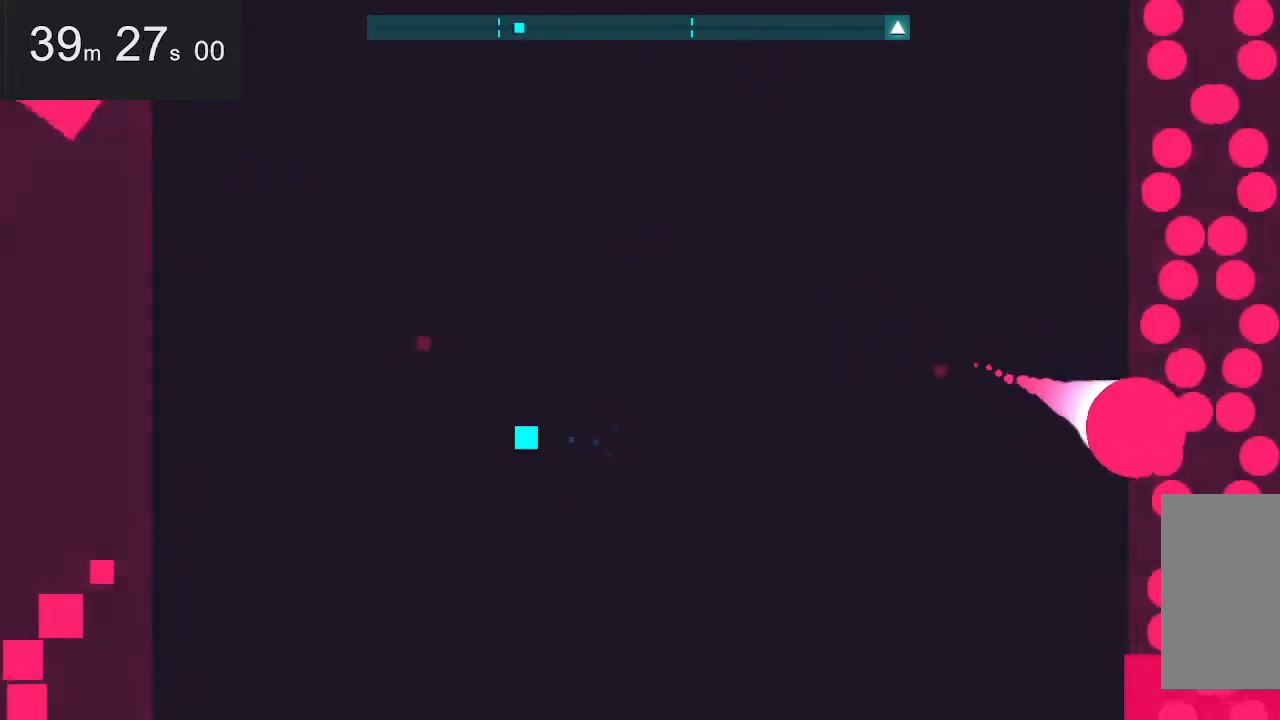
{"keys": [], "mouse": [], "events": []}
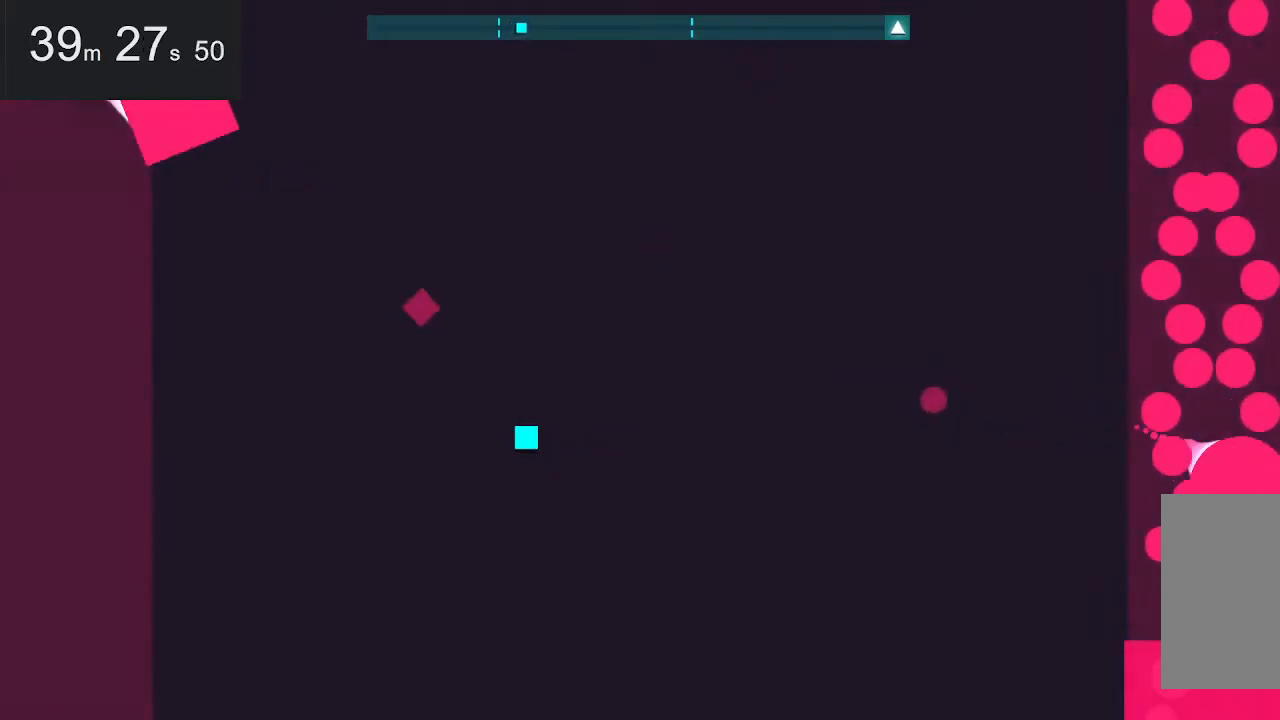
{"keys": ["down"], "mouse": [], "events": [[67, "right", "down"], [200, "down", "down"], [300, "right", "up"]]}
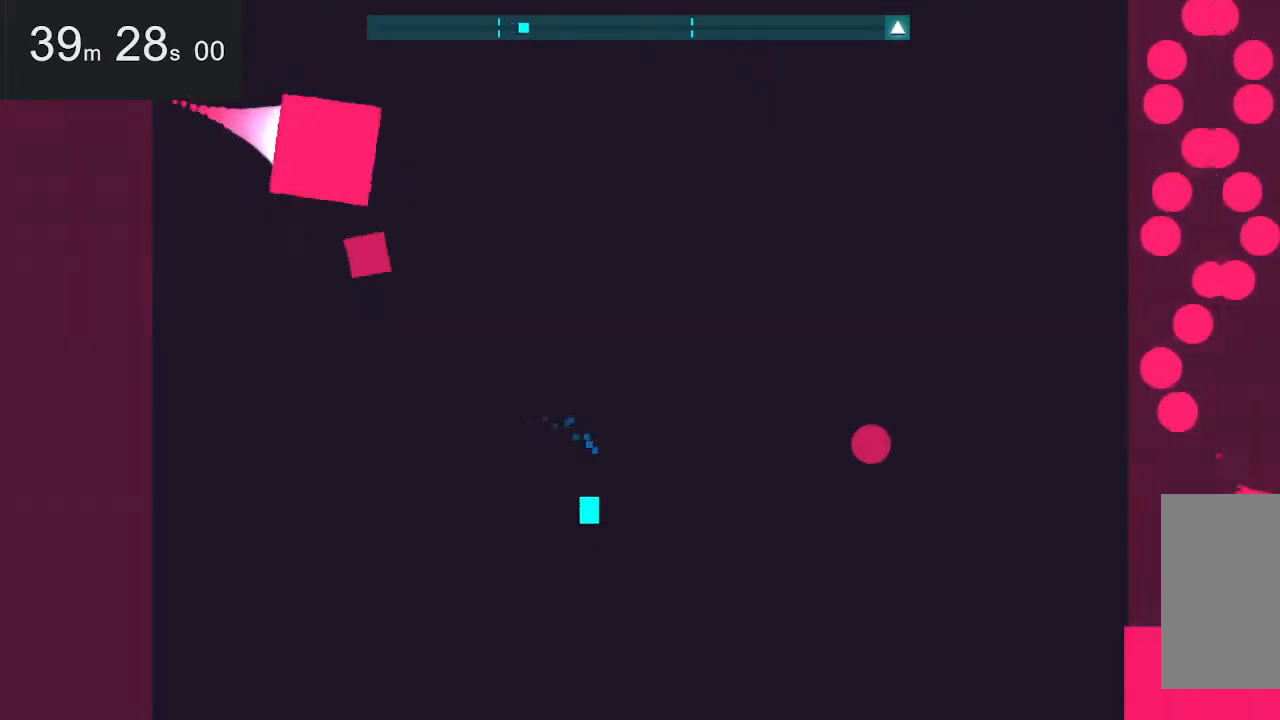
{"keys": ["down"], "mouse": [], "events": []}
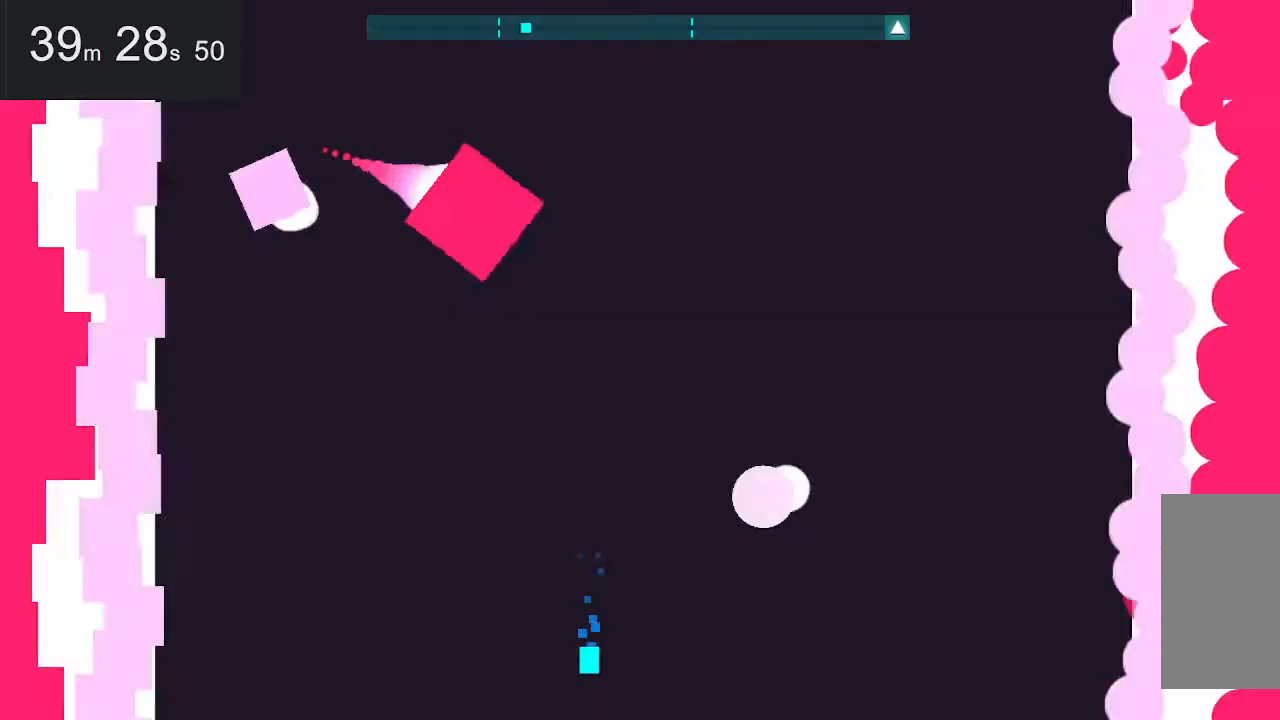
{"keys": ["left"], "mouse": [], "events": [[100, "down", "up"], [250, "left", "down"]]}
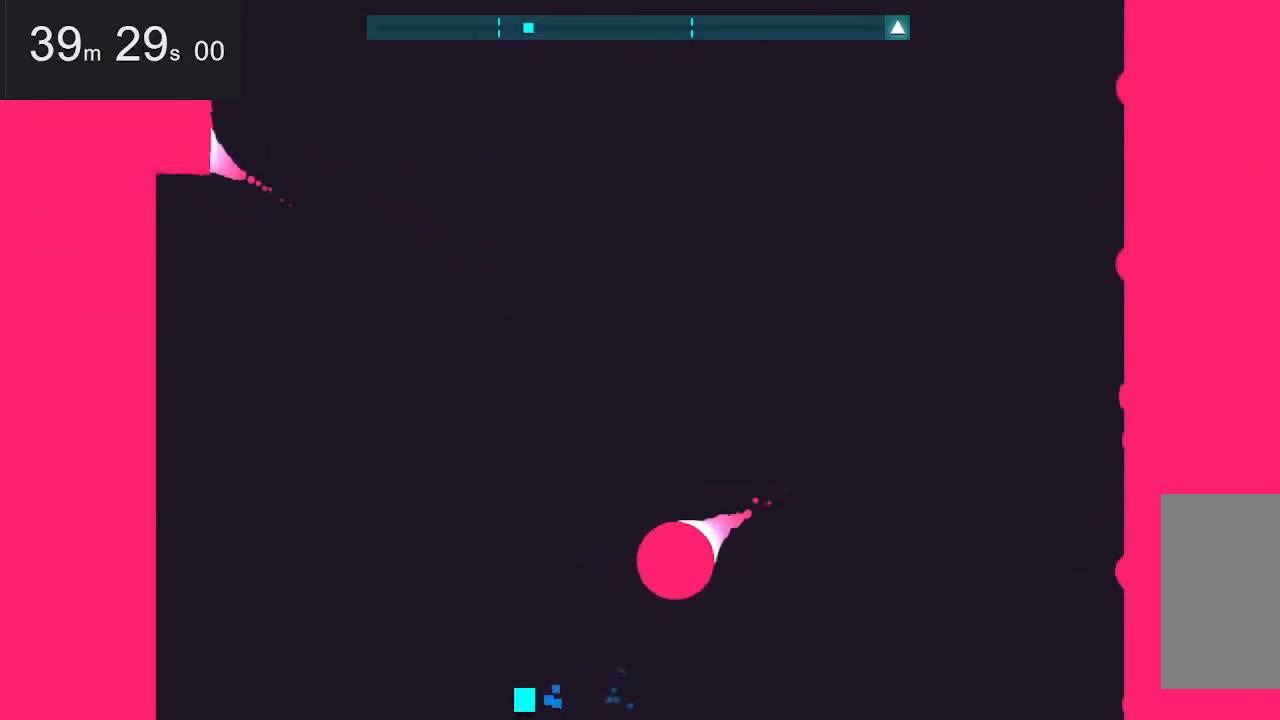
{"keys": ["up"], "mouse": [], "events": [[117, "up", "down"], [417, "left", "up"]]}
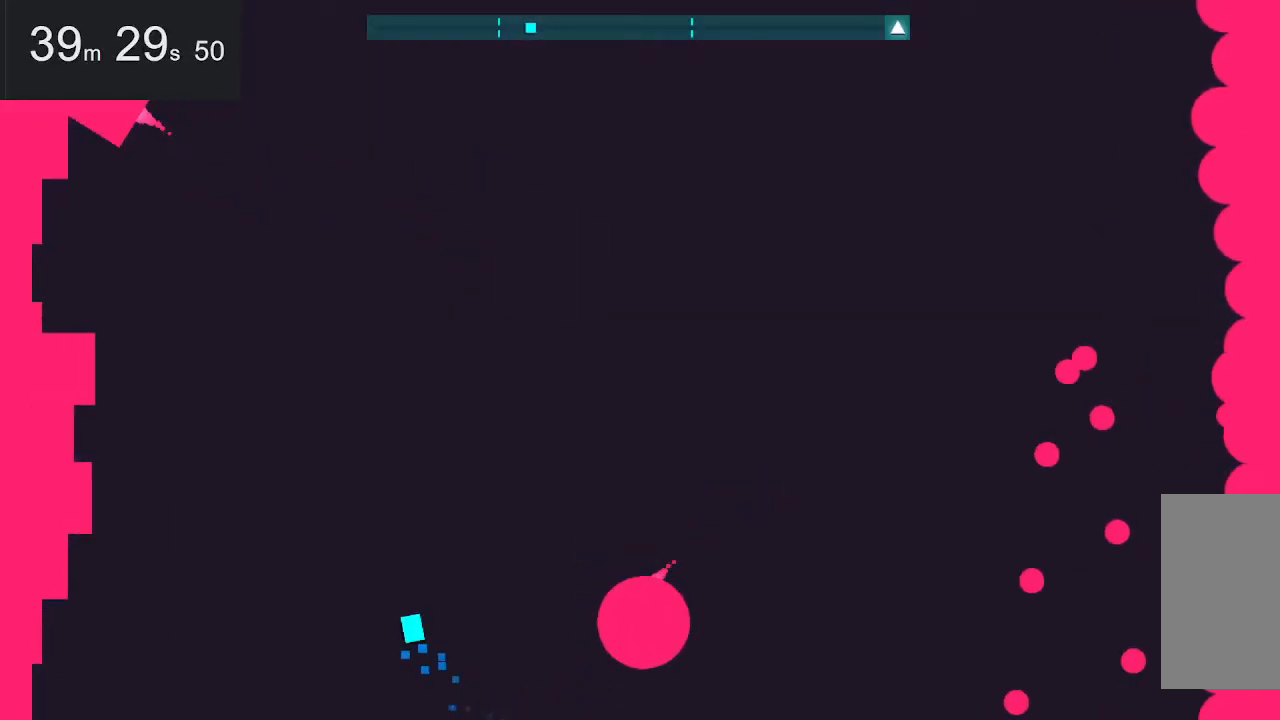
{"keys": ["right", "space", "up"], "mouse": [], "events": [[284, "space", "down"], [434, "right", "down"]]}
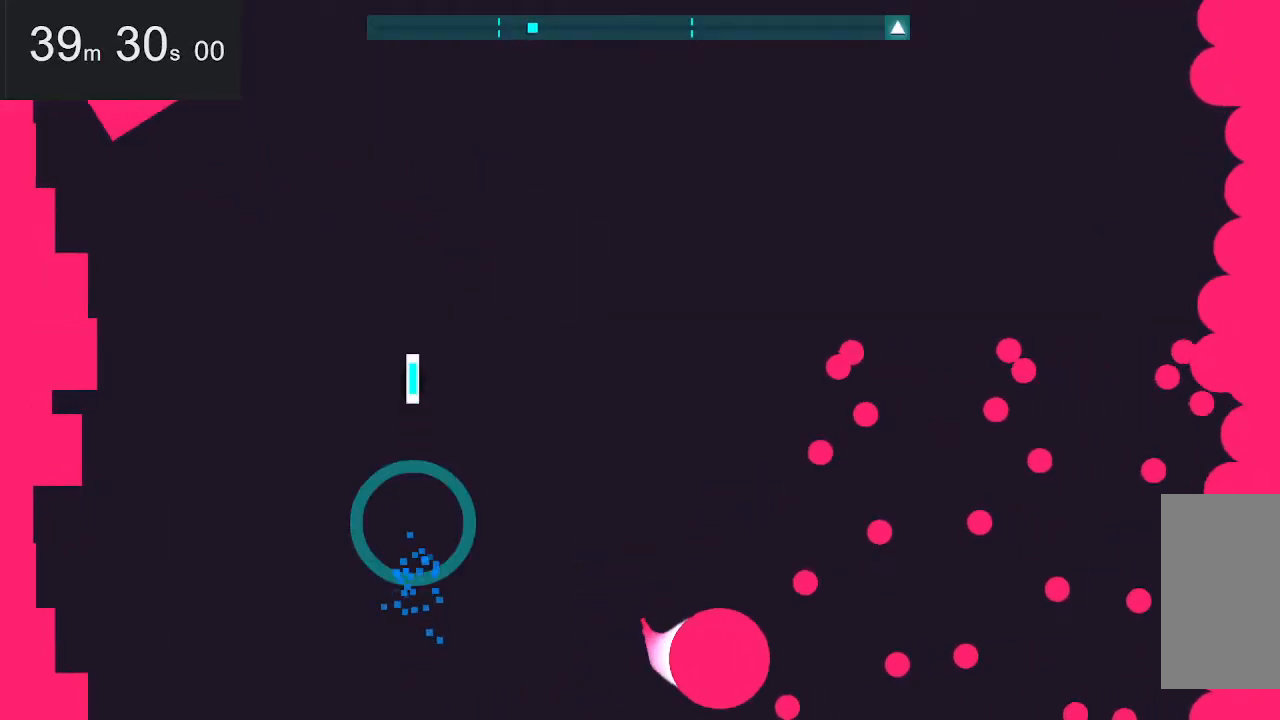
{"keys": ["right", "up"], "mouse": [], "events": [[17, "space", "up"]]}
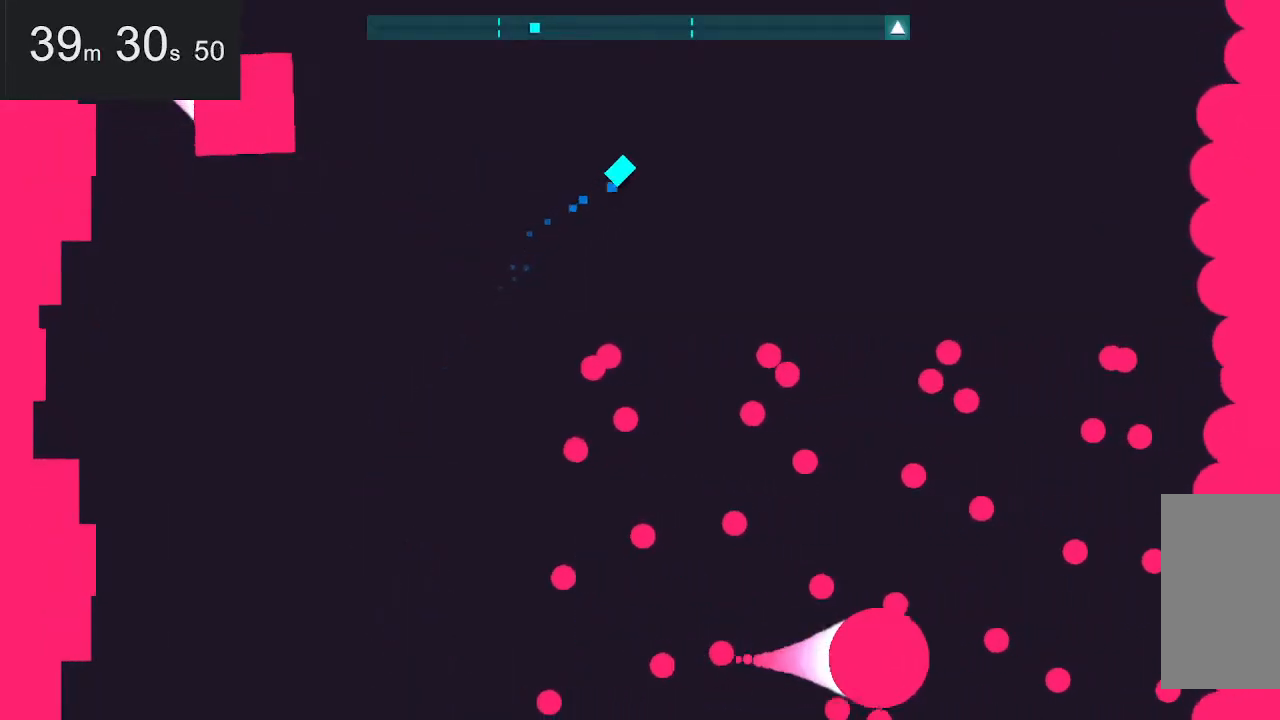
{"keys": [], "mouse": [], "events": [[284, "right", "up"], [467, "up", "up"]]}
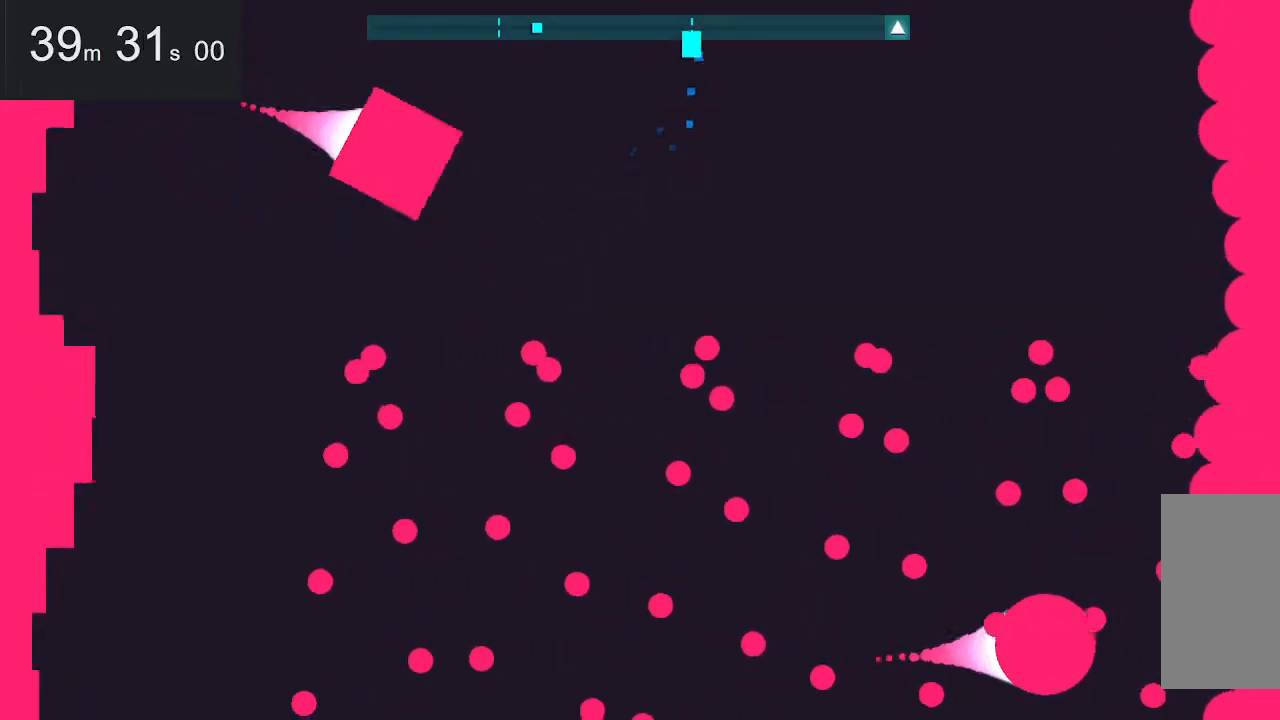
{"keys": ["left"], "mouse": [], "events": [[350, "left", "down"]]}
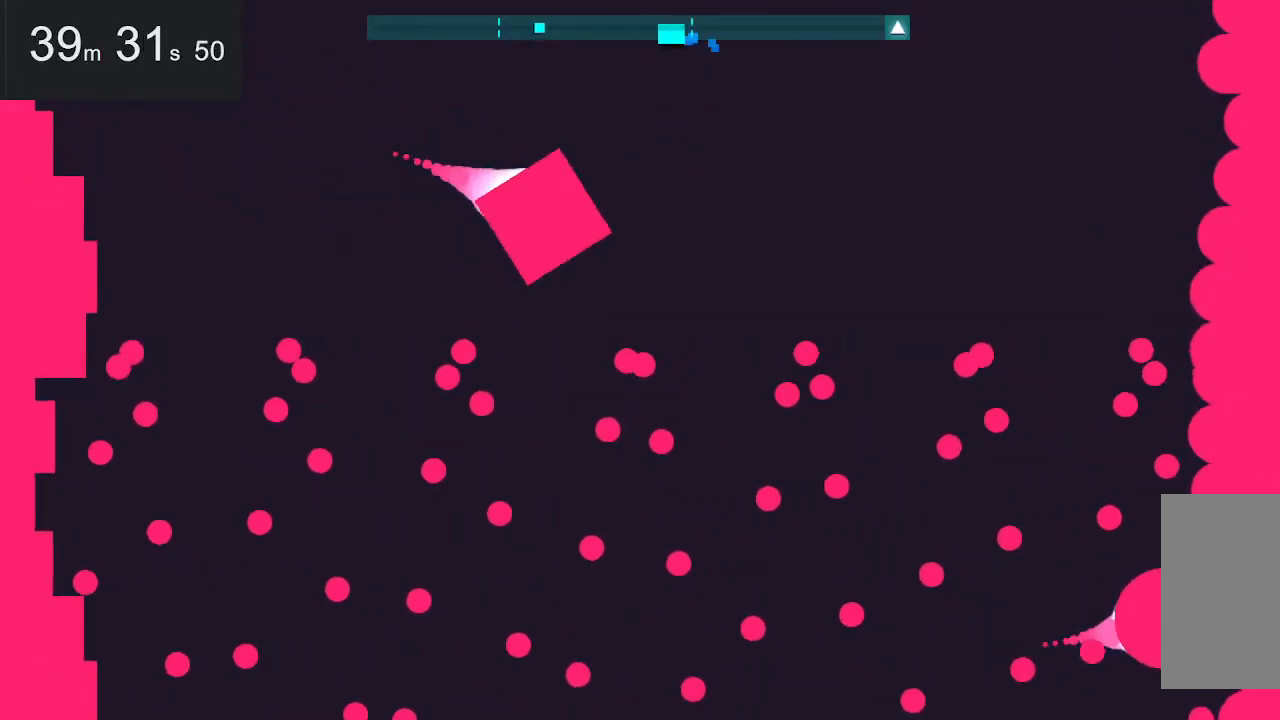
{"keys": ["down"], "mouse": [], "events": [[317, "down", "down"], [467, "left", "up"]]}
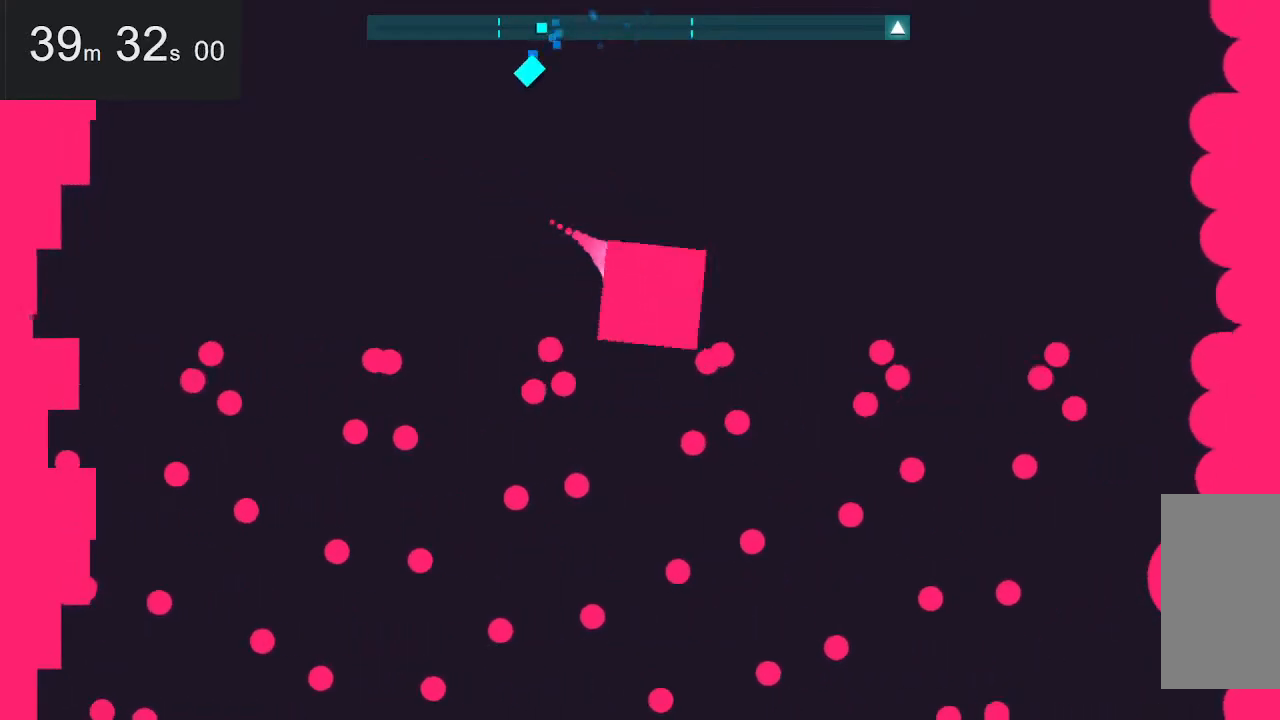
{"keys": ["right"], "mouse": [], "events": [[100, "down", "up"], [100, "right", "down"]]}
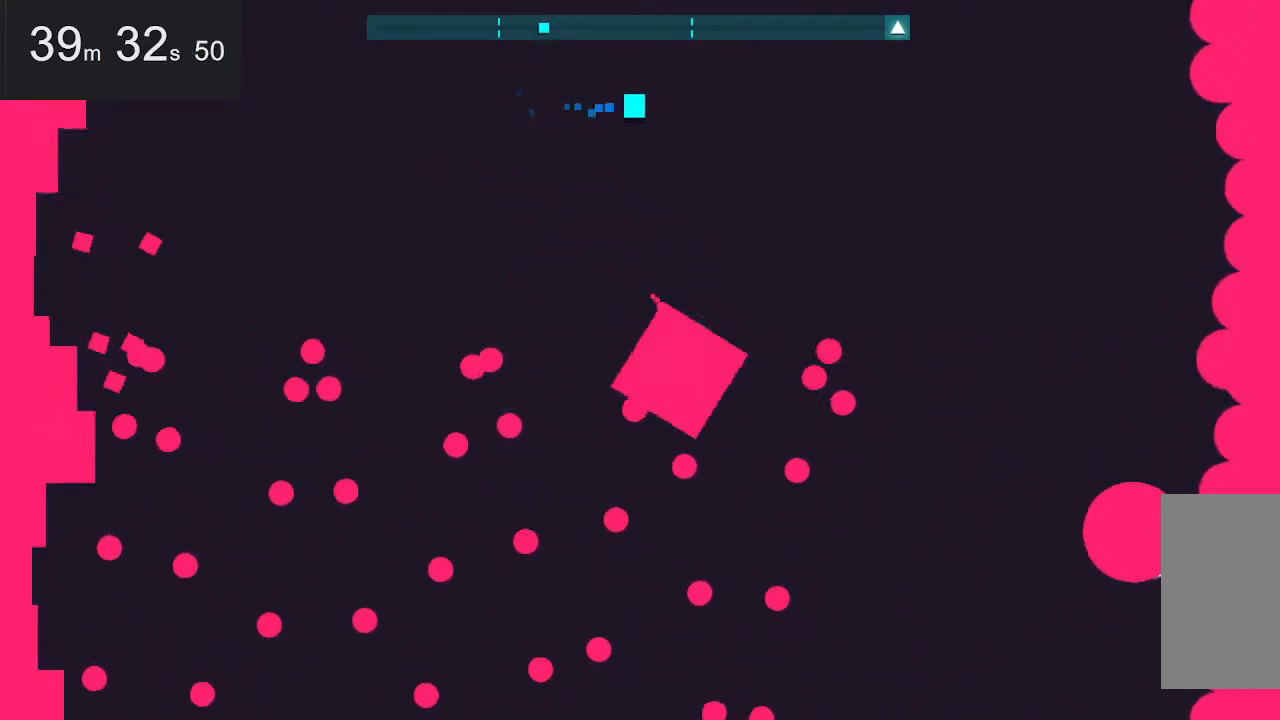
{"keys": ["down"], "mouse": [], "events": [[217, "down", "down"], [267, "right", "up"]]}
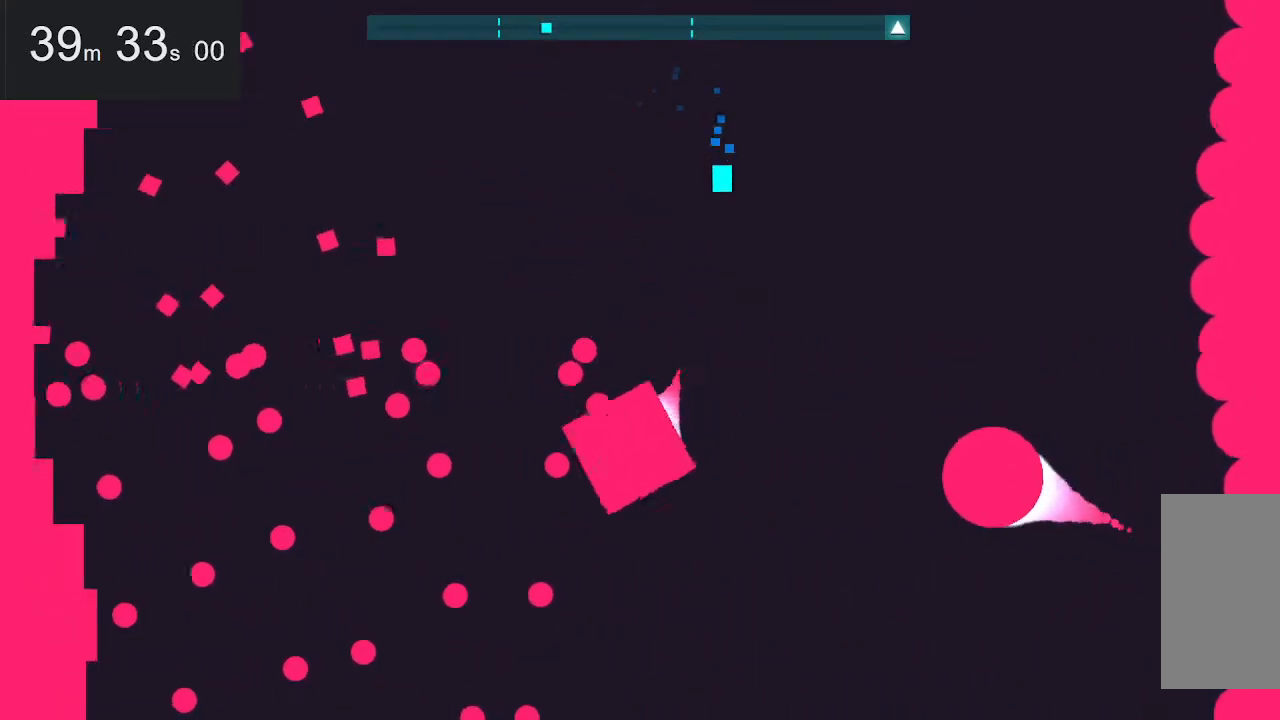
{"keys": ["down"], "mouse": [], "events": [[184, "space", "down"], [384, "space", "up"]]}
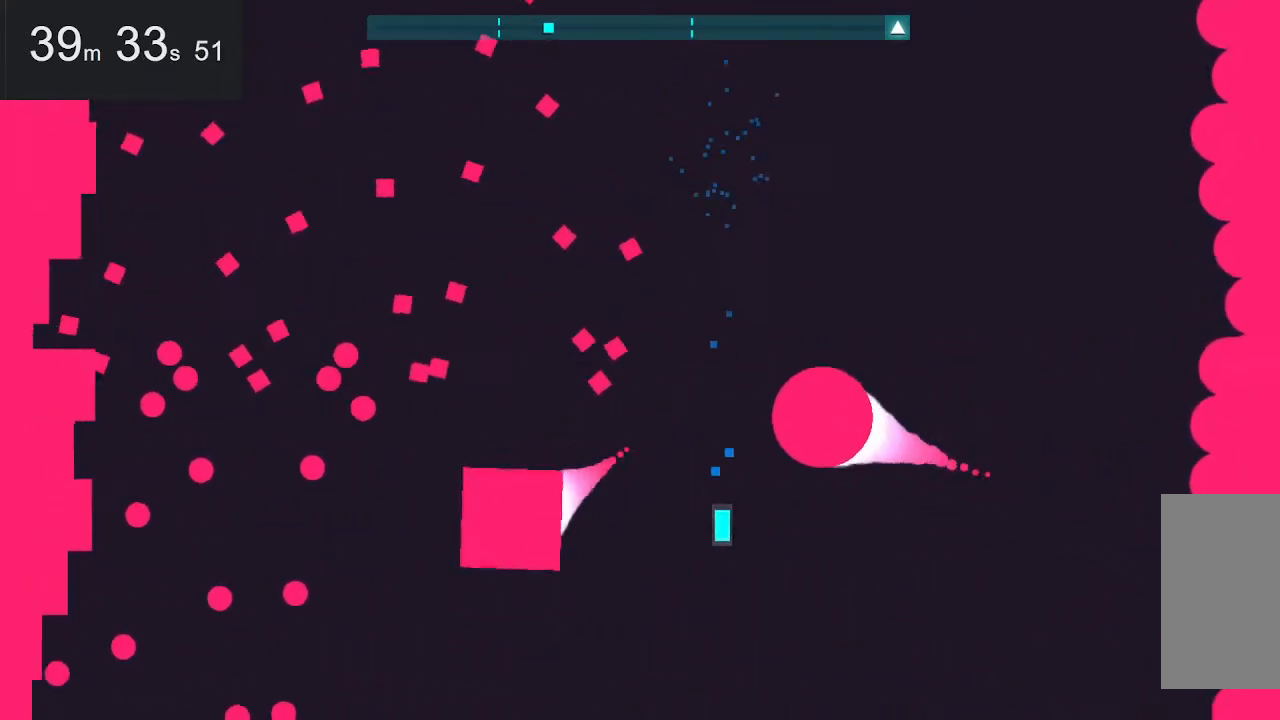
{"keys": [], "mouse": [], "events": [[67, "right", "down"], [250, "down", "up"], [434, "right", "up"]]}
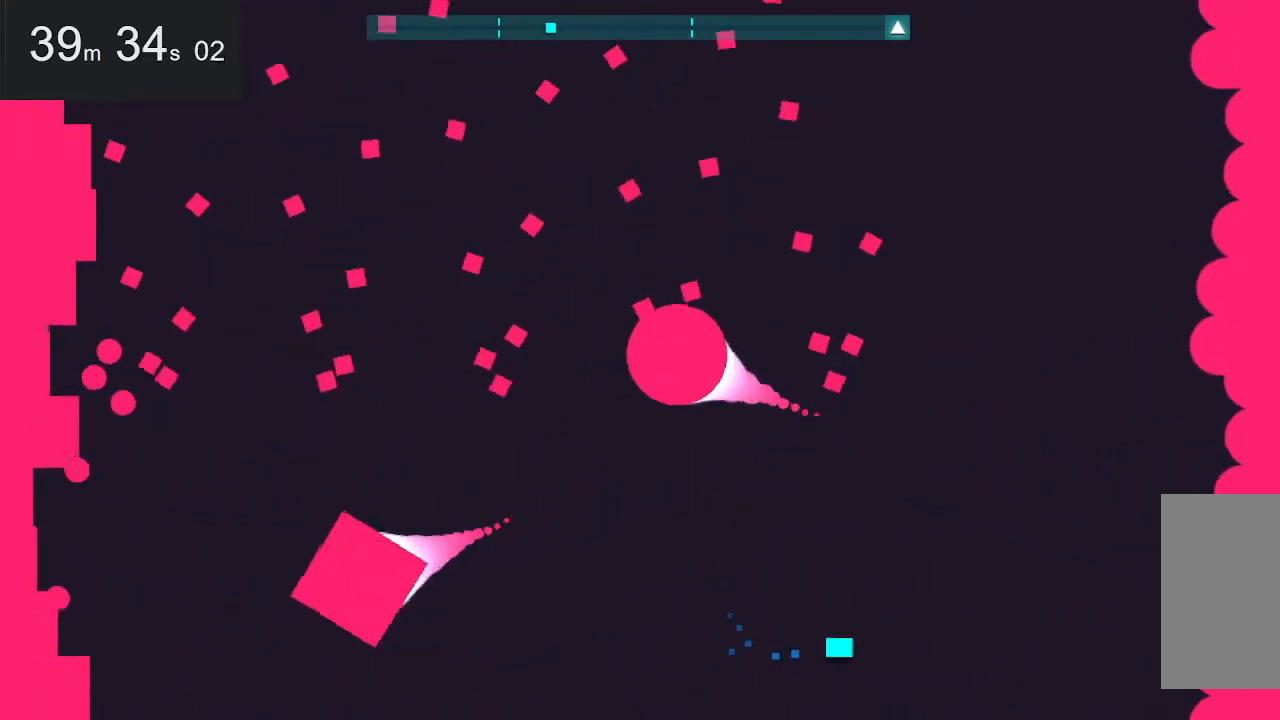
{"keys": [], "mouse": [], "events": []}
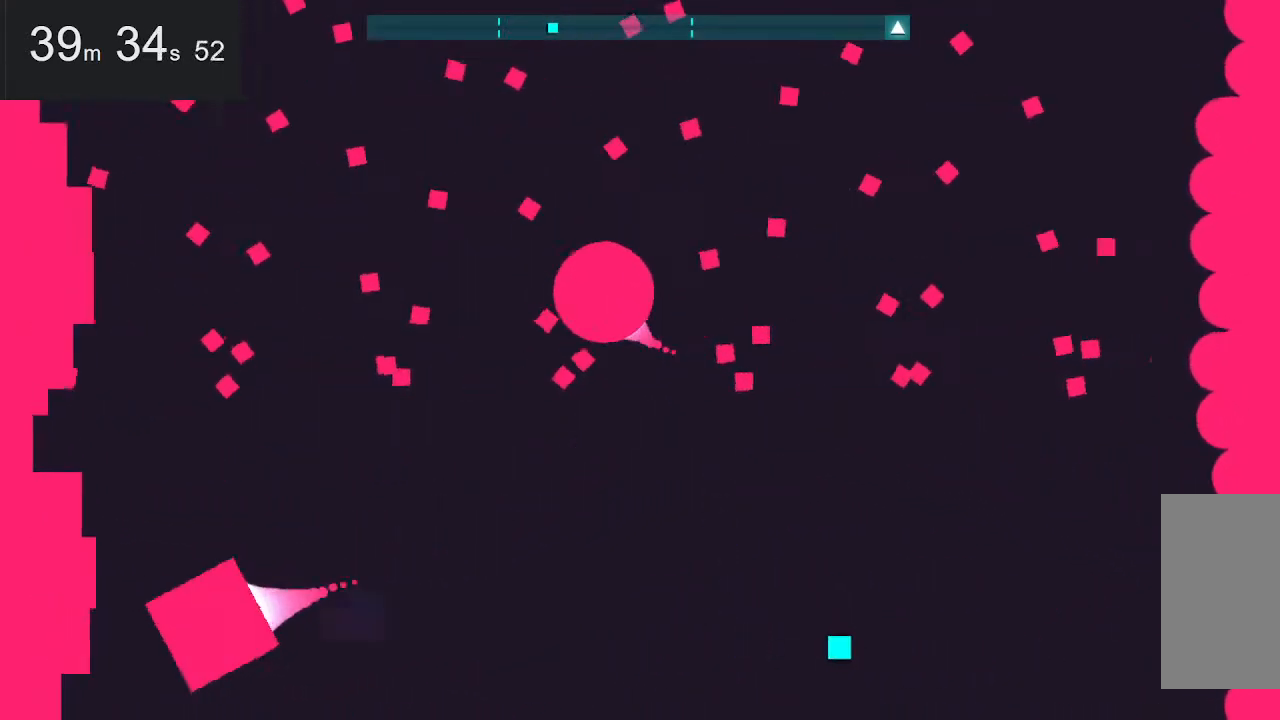
{"keys": [], "mouse": [], "events": []}
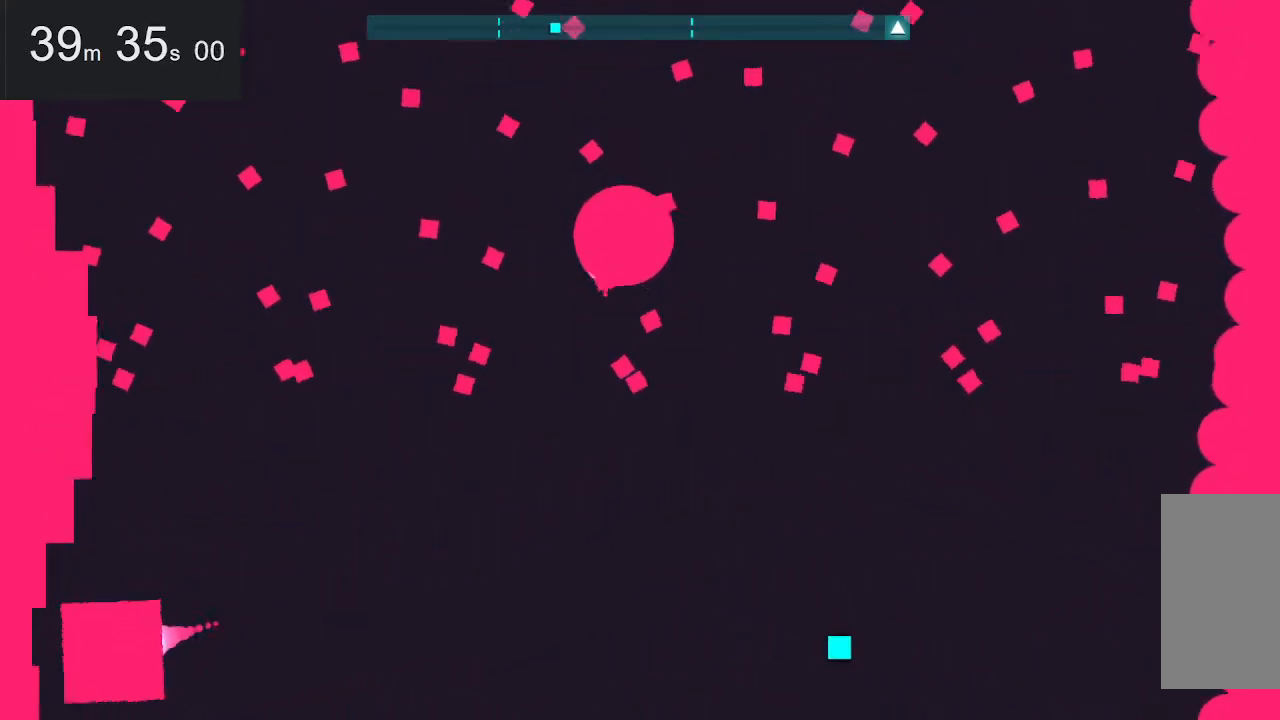
{"keys": [], "mouse": [], "events": []}
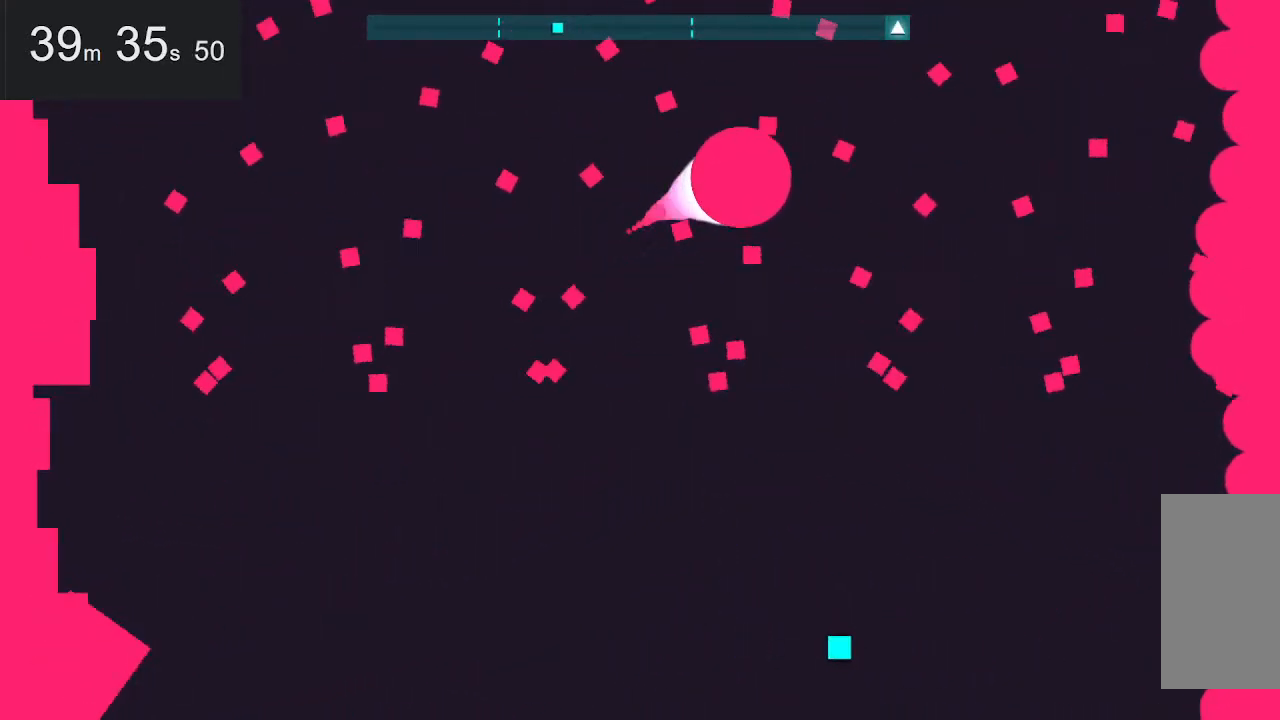
{"keys": ["left"], "mouse": [], "events": [[334, "left", "down"]]}
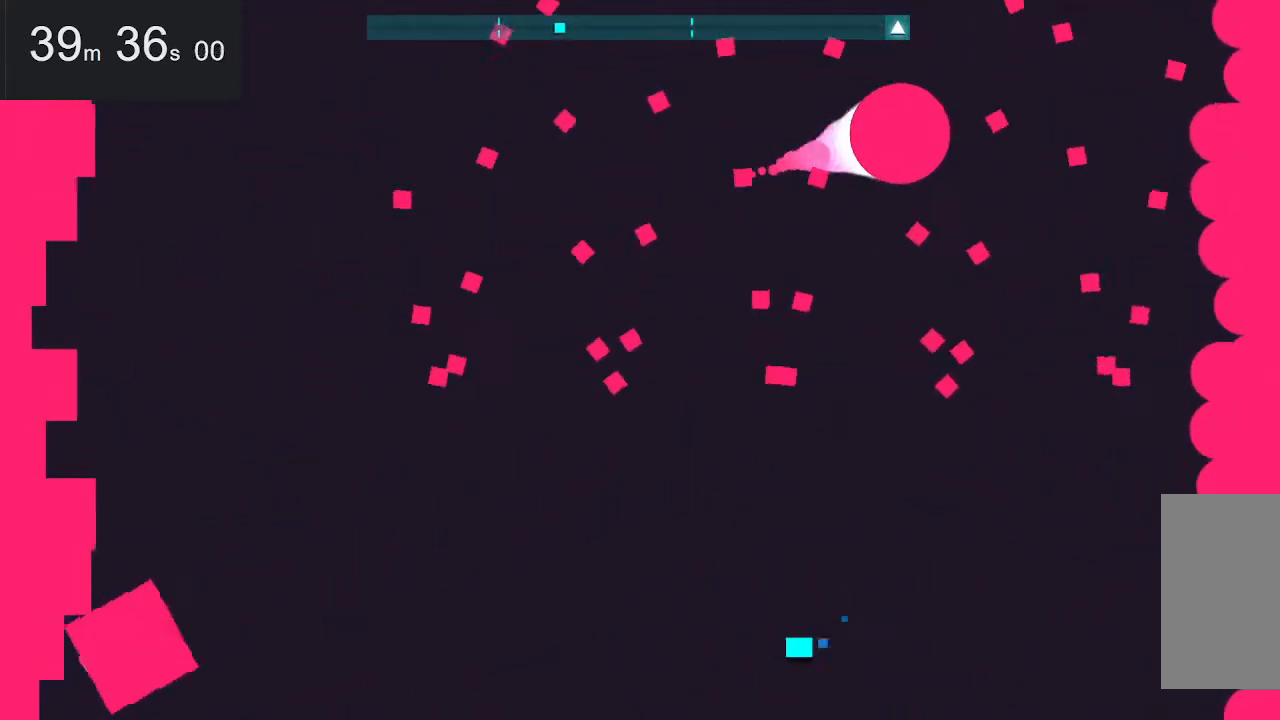
{"keys": ["up"], "mouse": [], "events": [[434, "left", "up"], [434, "up", "down"]]}
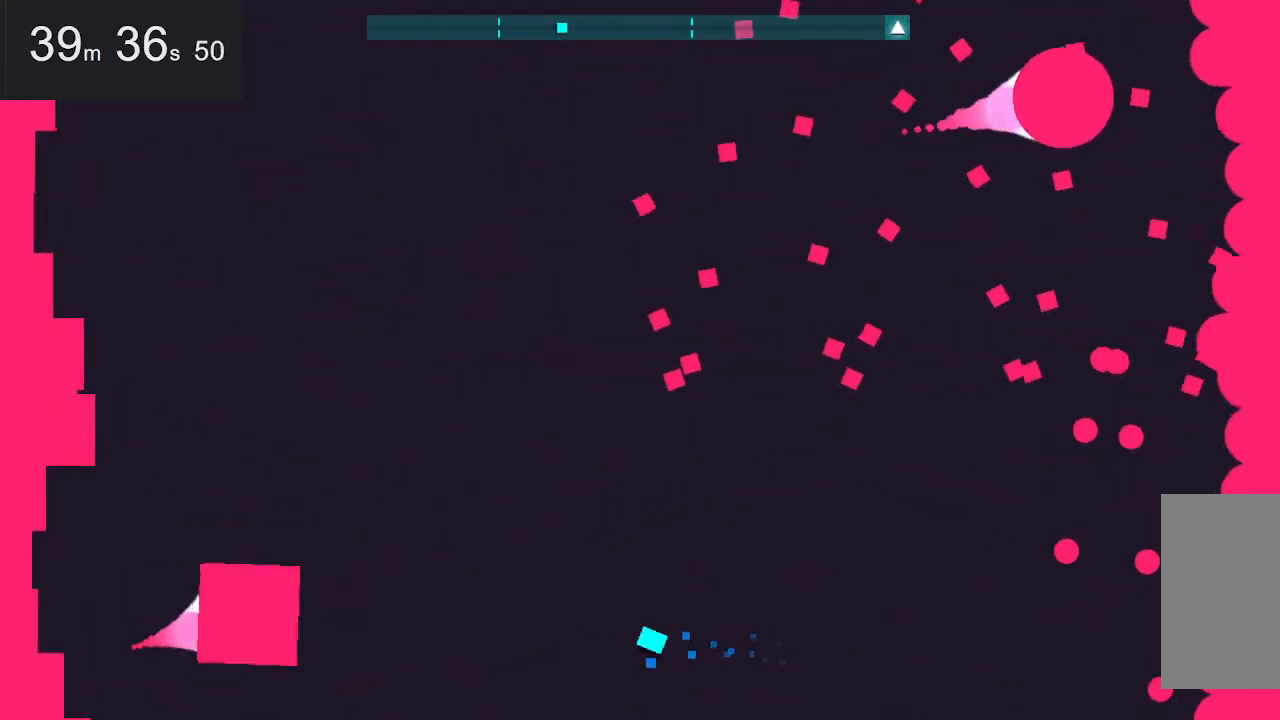
{"keys": ["space", "up"], "mouse": [], "events": [[184, "space", "down"]]}
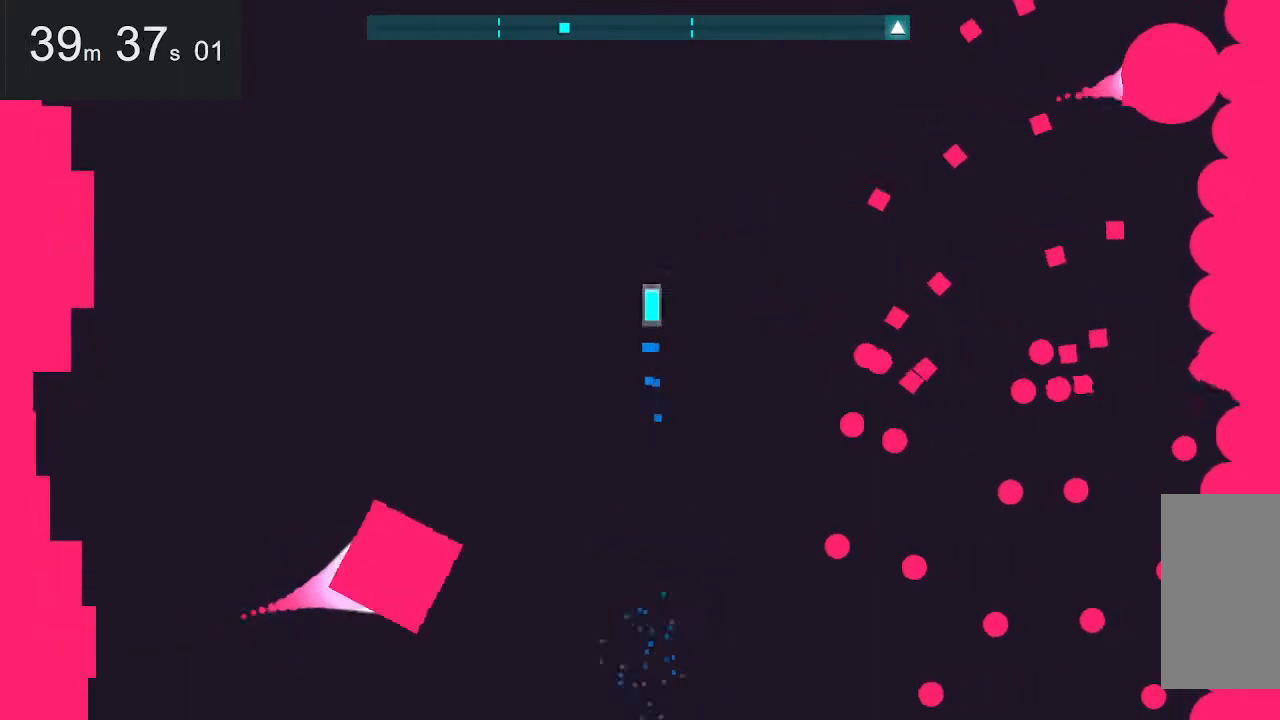
{"keys": ["up"], "mouse": [], "events": [[17, "space", "up"]]}